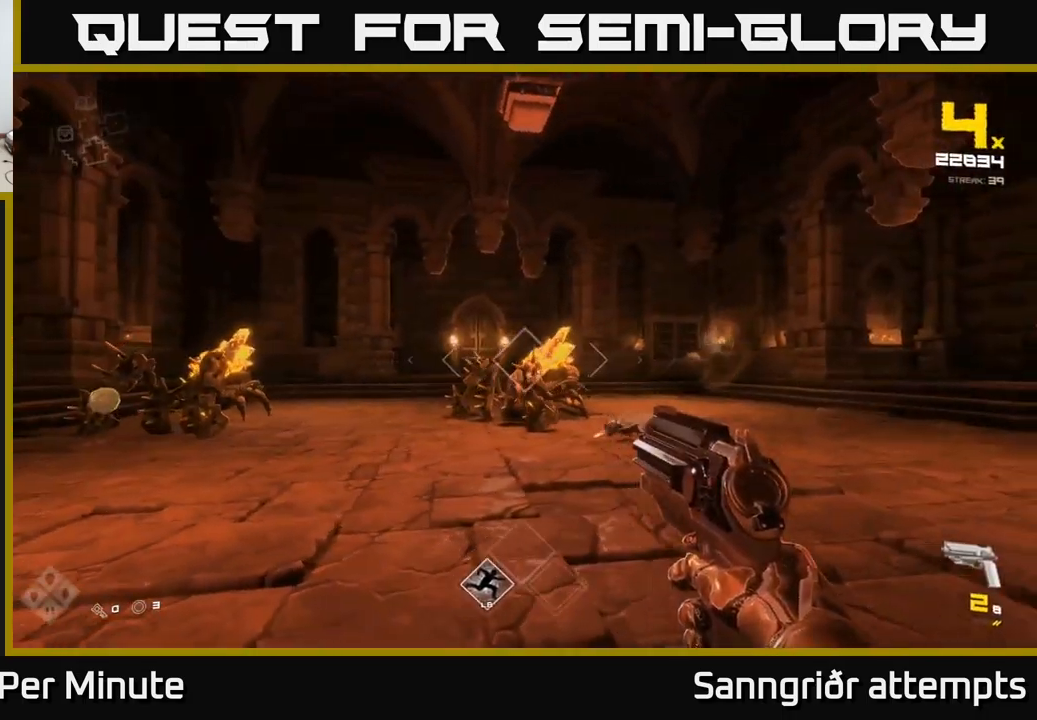
Gameplay with a controller (Xbox layout); each line is a JSON object with the inputs held at the frame after it. "events" lists button and stick changes between this image and that frame as [ms after this image, input, new state], when the widget could be followed in between.
{"buttons": ["R2"], "left_stick": "up-right", "right_stick": "center", "events": [[50, "left_stick", "up-right"], [117, "R2", "down"], [134, "right_stick", "left"], [217, "right_stick", "center"], [234, "R2", "up"], [367, "left_stick", "right"], [467, "R2", "down"], [500, "left_stick", "up-right"]]}
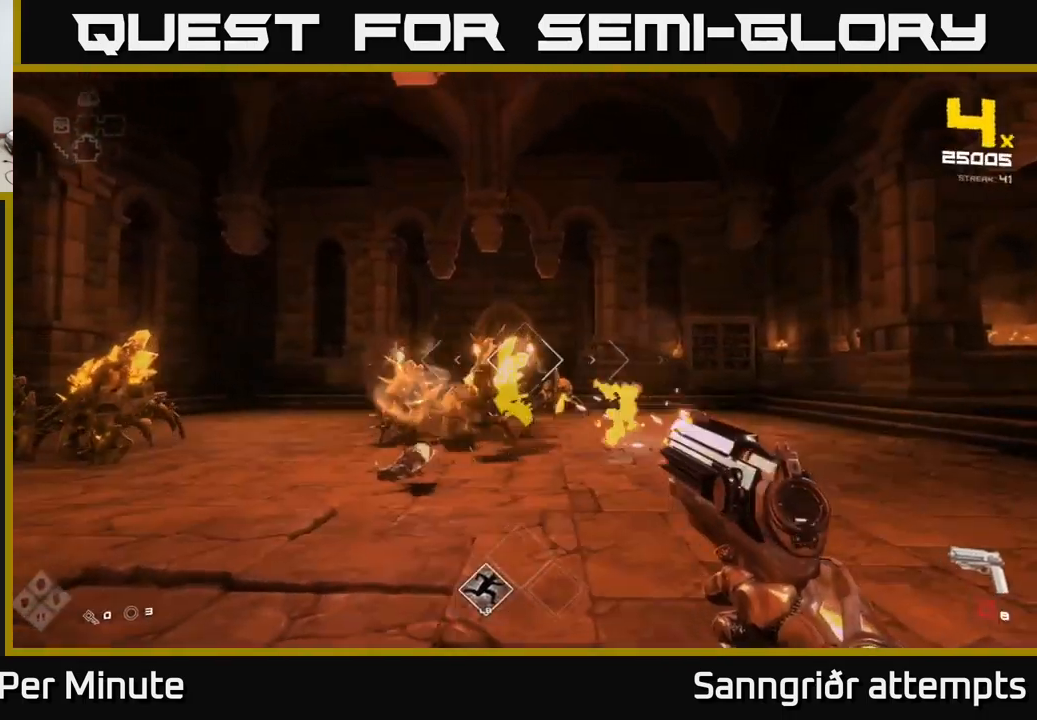
{"buttons": [], "left_stick": "right", "right_stick": "center", "events": [[67, "R2", "up"], [250, "right_stick", "left"], [300, "left_stick", "right"], [317, "R2", "down"], [334, "right_stick", "center"], [400, "R2", "up"]]}
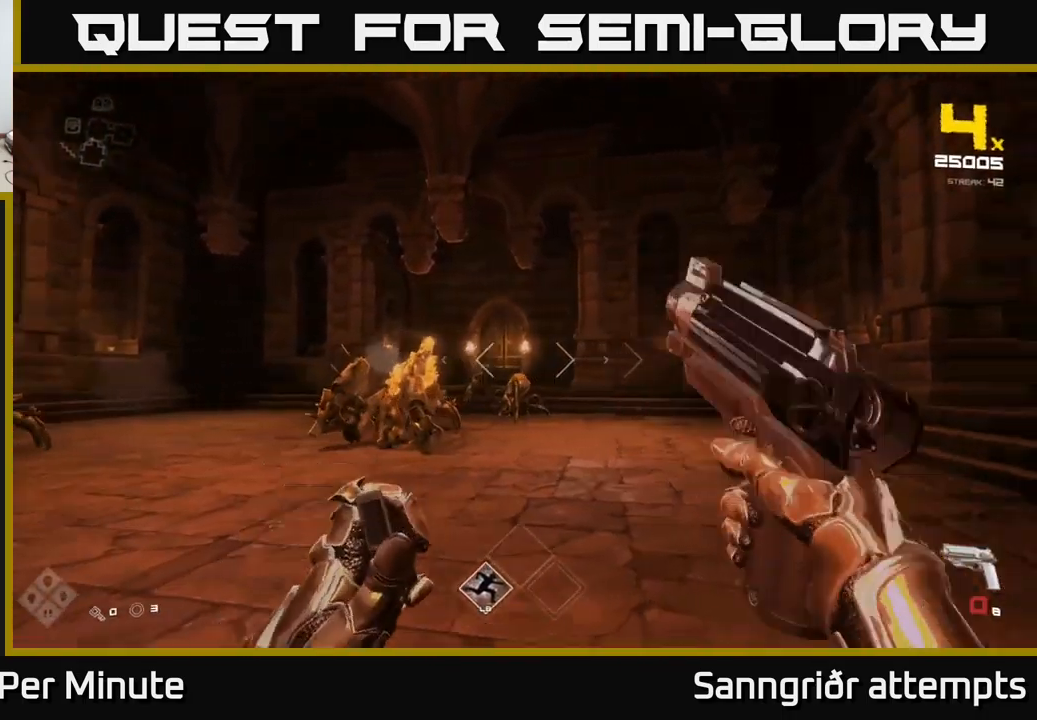
{"buttons": [], "left_stick": "up-right", "right_stick": "left", "events": [[50, "right_stick", "right"], [134, "left_stick", "up-right"], [134, "right_stick", "center"], [284, "R2", "down"], [300, "right_stick", "left"], [400, "R2", "up"]]}
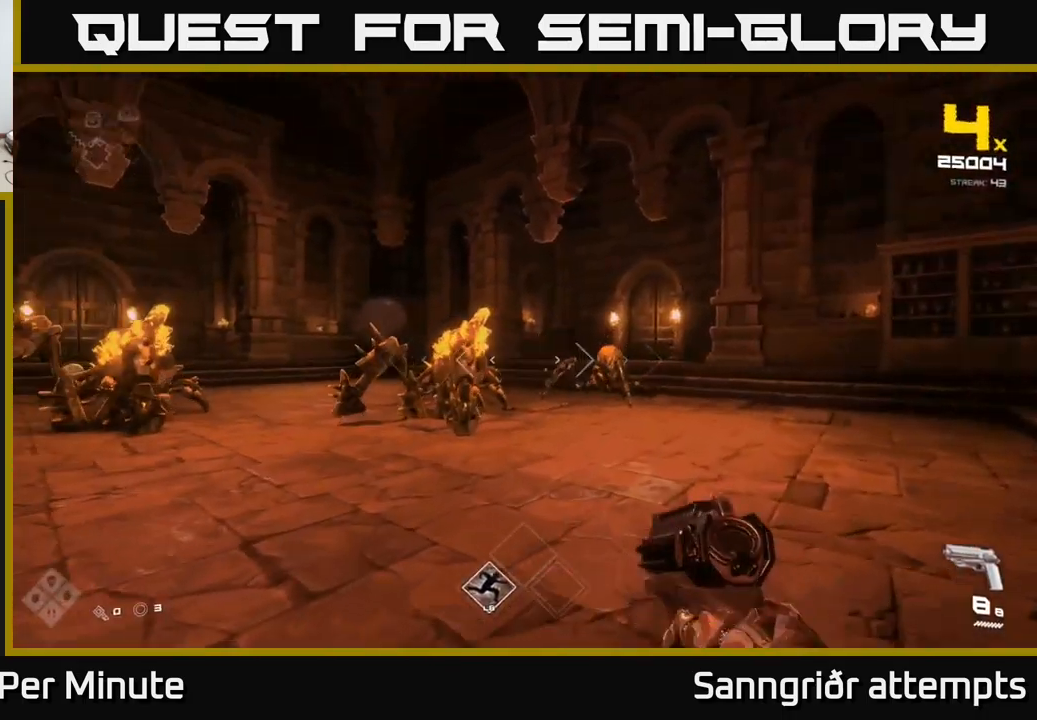
{"buttons": [], "left_stick": "up-right", "right_stick": "center", "events": [[17, "right_stick", "center"], [50, "R2", "down"], [134, "R2", "up"], [317, "R2", "down"], [450, "R2", "up"]]}
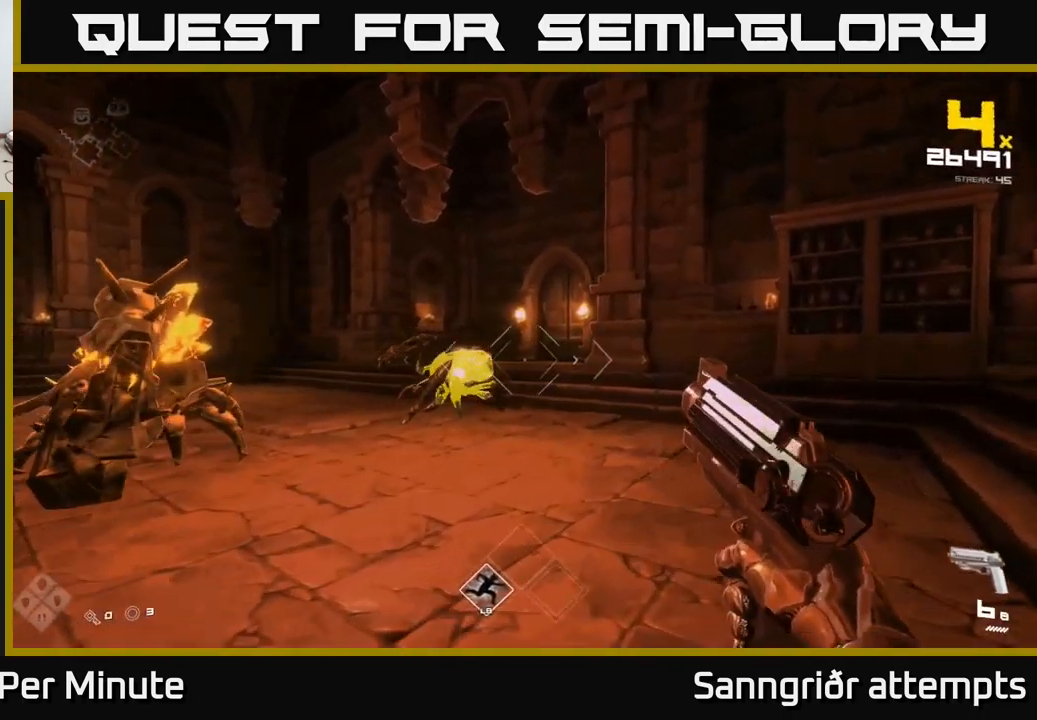
{"buttons": ["R2"], "left_stick": "up-right", "right_stick": "left", "events": [[34, "right_stick", "left"], [134, "R2", "down"], [134, "right_stick", "center"], [267, "R2", "up"], [417, "right_stick", "left"], [484, "R2", "down"]]}
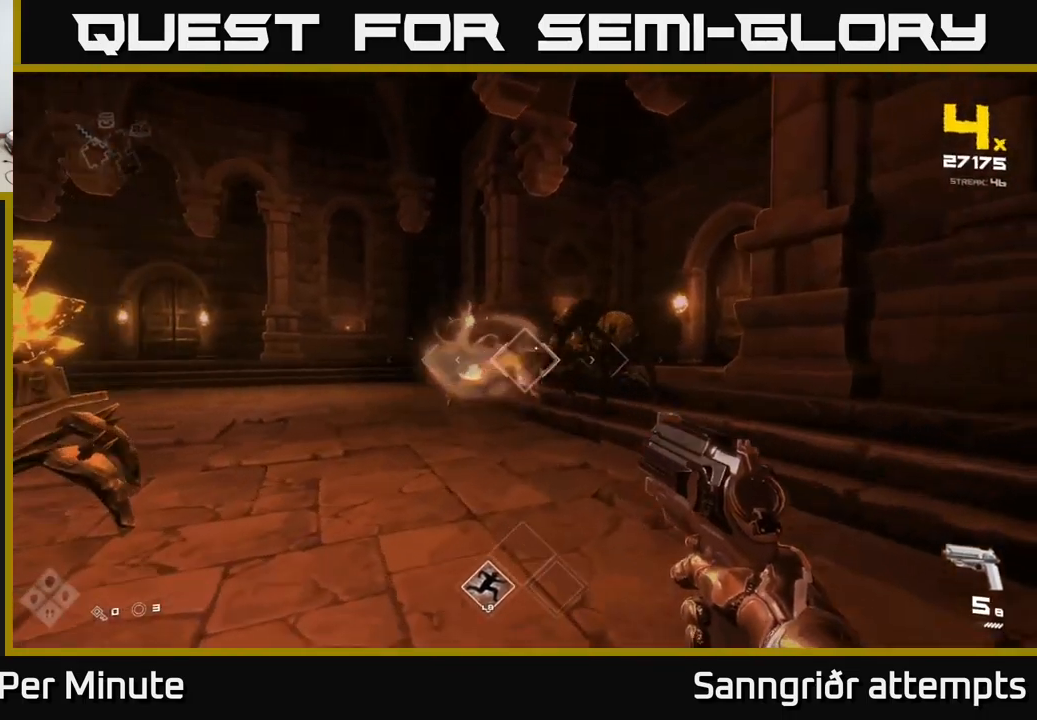
{"buttons": [], "left_stick": "left", "right_stick": "center", "events": [[17, "right_stick", "center"], [84, "R2", "up"], [350, "right_stick", "up-right"], [367, "left_stick", "center"], [400, "R2", "down"], [434, "left_stick", "left"], [467, "right_stick", "center"], [484, "R2", "up"]]}
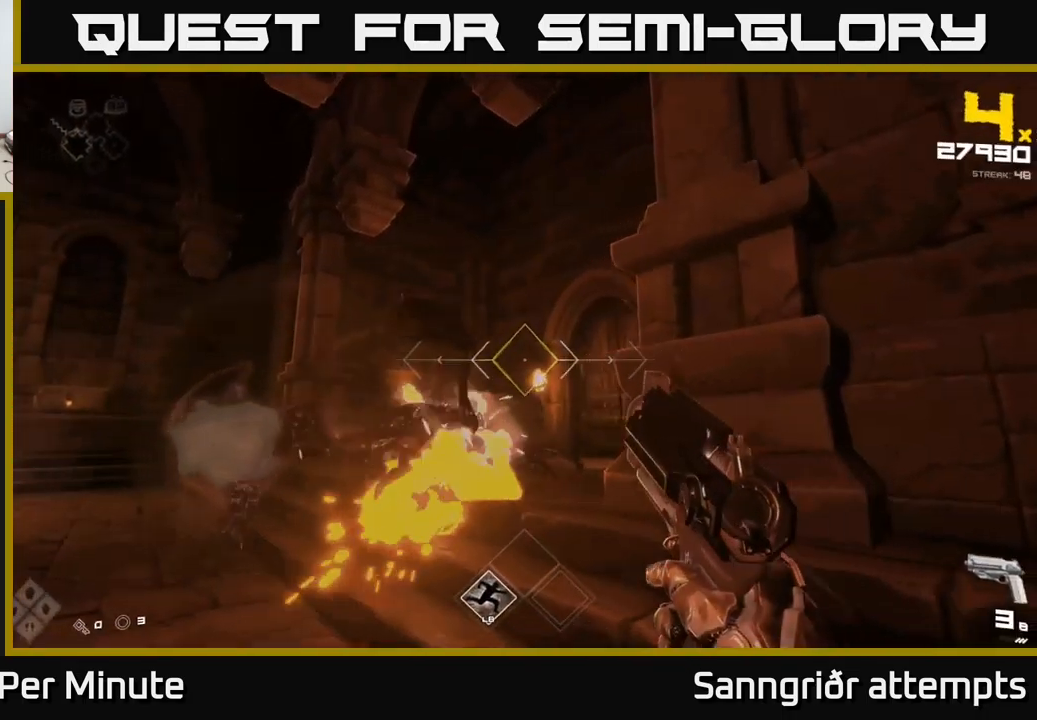
{"buttons": [], "left_stick": "up-right", "right_stick": "left", "events": [[50, "left_stick", "up-left"], [184, "right_stick", "down-right"], [234, "R2", "down"], [300, "R2", "up"], [400, "right_stick", "left"], [467, "left_stick", "up-right"]]}
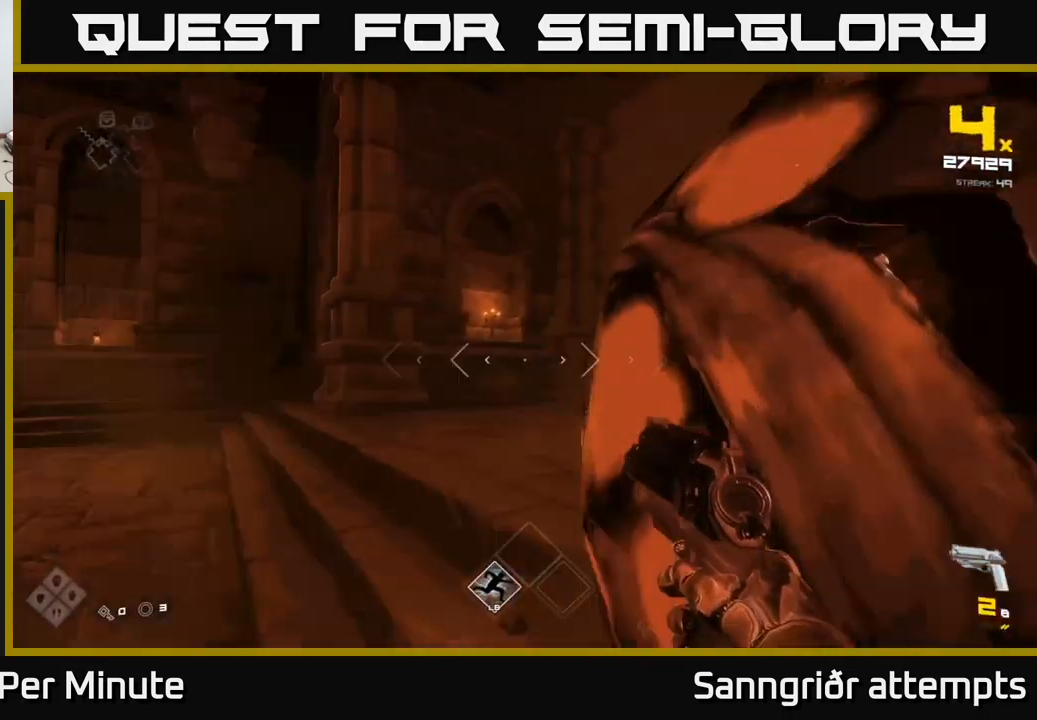
{"buttons": ["R1"], "left_stick": "up-right", "right_stick": "left", "events": [[100, "R1", "down"], [134, "left_stick", "right"], [184, "R1", "up"], [450, "R1", "down"], [467, "left_stick", "up-right"]]}
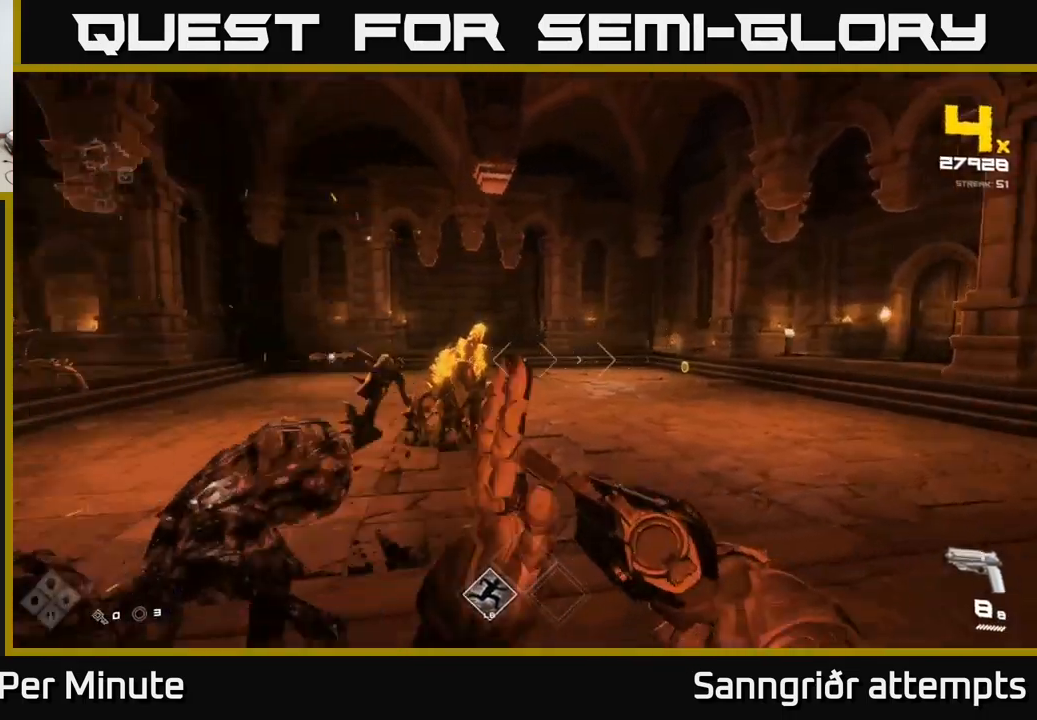
{"buttons": [], "left_stick": "right", "right_stick": "center", "events": [[34, "R1", "up"], [34, "right_stick", "center"], [117, "left_stick", "up"], [184, "right_stick", "left"], [301, "R2", "down"], [301, "left_stick", "right"], [351, "right_stick", "center"], [401, "R2", "up"]]}
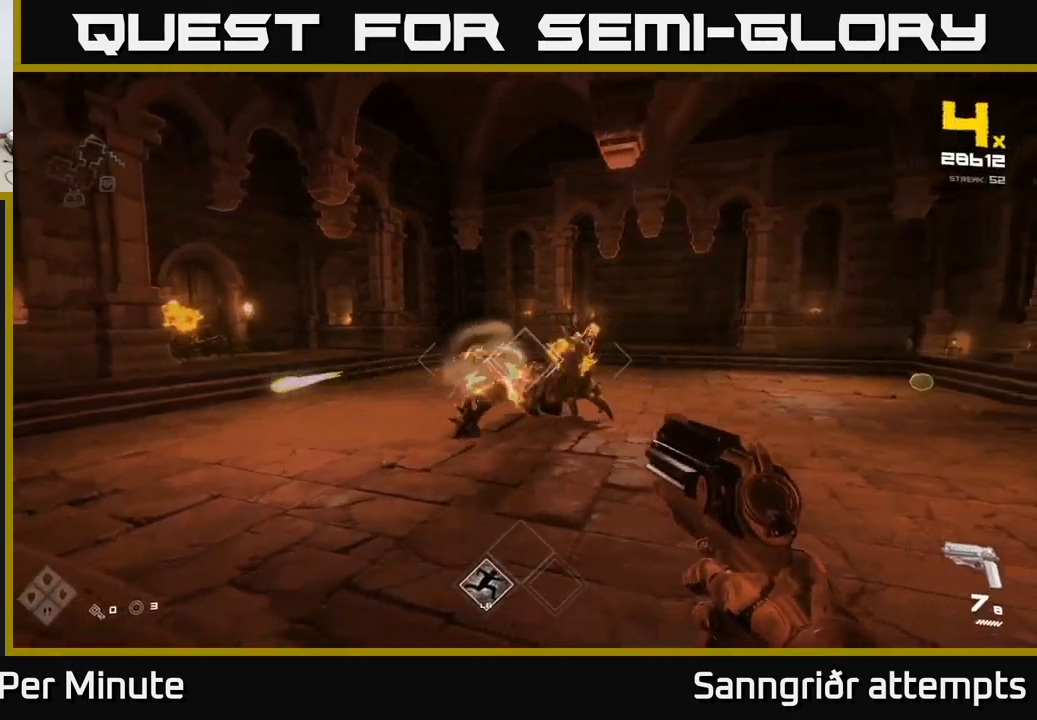
{"buttons": ["R2"], "left_stick": "up-right", "right_stick": "center", "events": [[83, "R2", "down"], [116, "left_stick", "up"], [200, "R2", "up"], [400, "R2", "down"], [433, "left_stick", "up-right"]]}
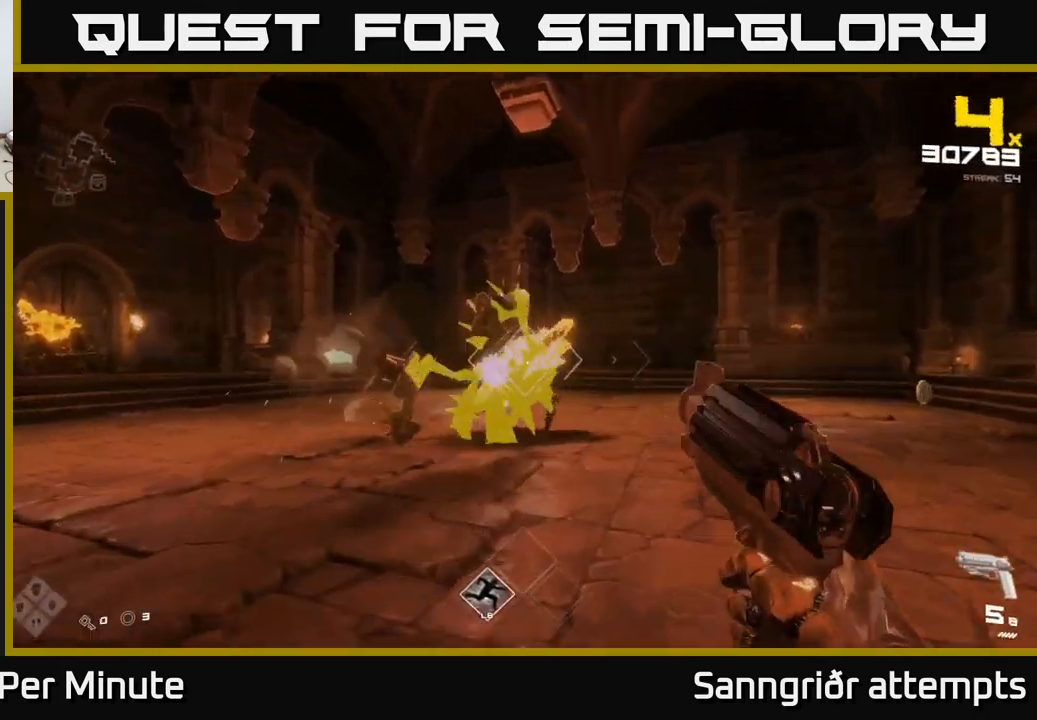
{"buttons": [], "left_stick": "right", "right_stick": "left", "events": [[16, "R2", "up"], [33, "left_stick", "up"], [233, "R2", "down"], [250, "left_stick", "right"], [333, "R2", "up"], [500, "right_stick", "left"]]}
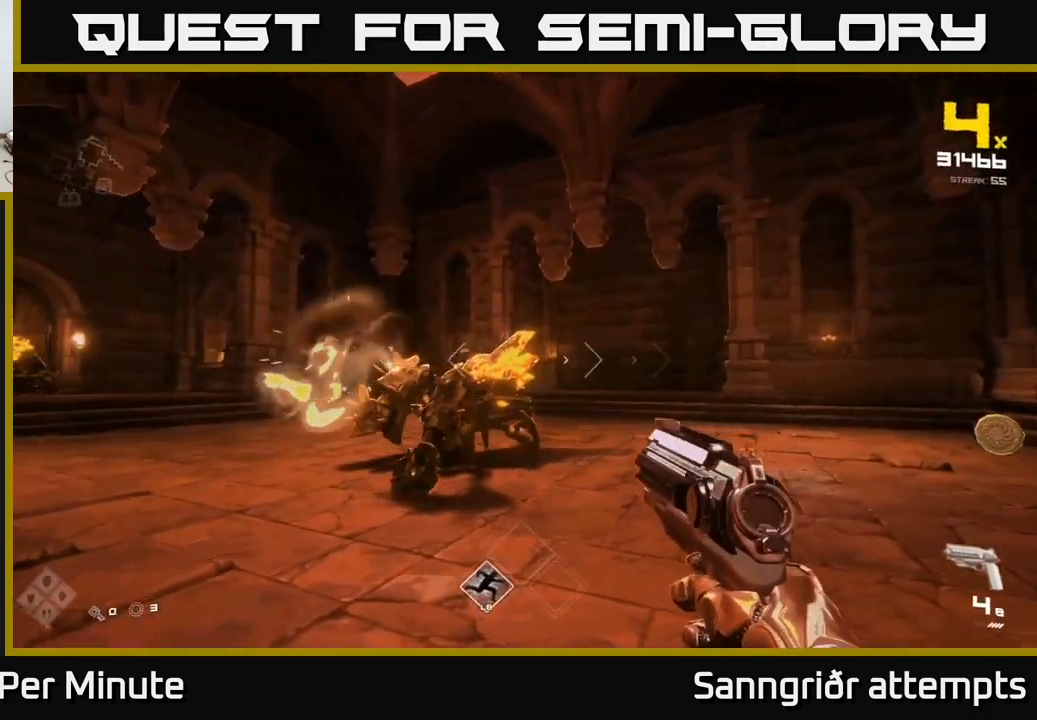
{"buttons": ["R2"], "left_stick": "up-right", "right_stick": "center", "events": [[66, "R2", "down"], [100, "right_stick", "center"], [133, "R2", "up"], [266, "left_stick", "up-right"], [300, "right_stick", "left"], [433, "R2", "down"], [433, "right_stick", "center"]]}
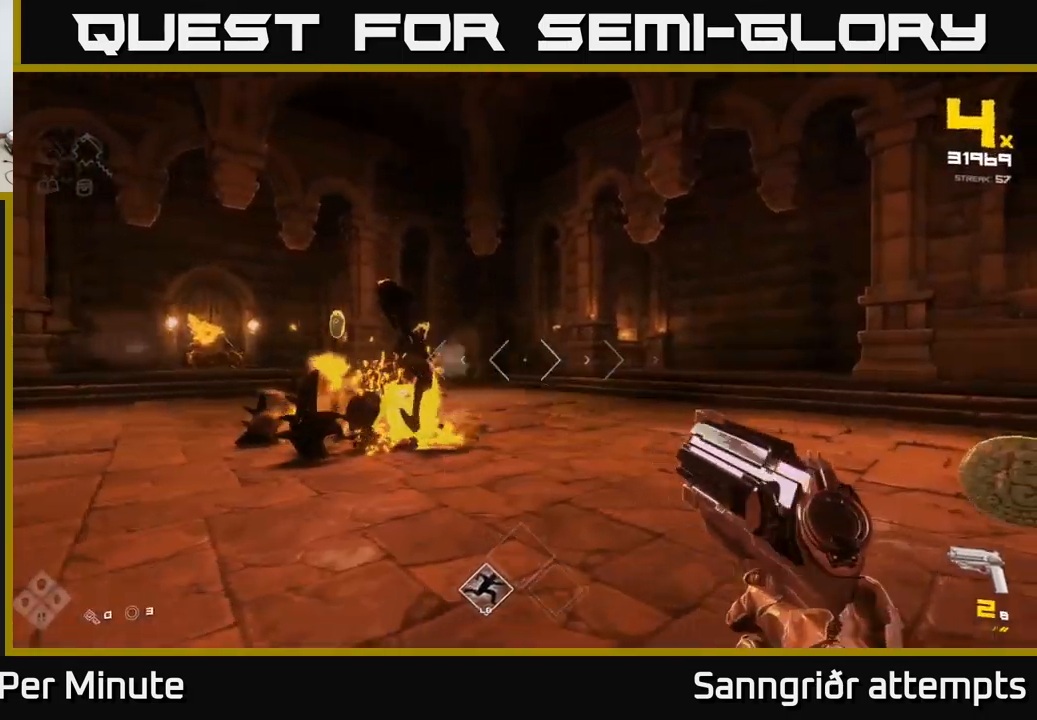
{"buttons": [], "left_stick": "right", "right_stick": "center", "events": [[33, "R2", "up"], [133, "left_stick", "center"], [150, "right_stick", "left"], [266, "left_stick", "right"], [300, "R2", "down"], [300, "right_stick", "center"], [400, "R2", "up"]]}
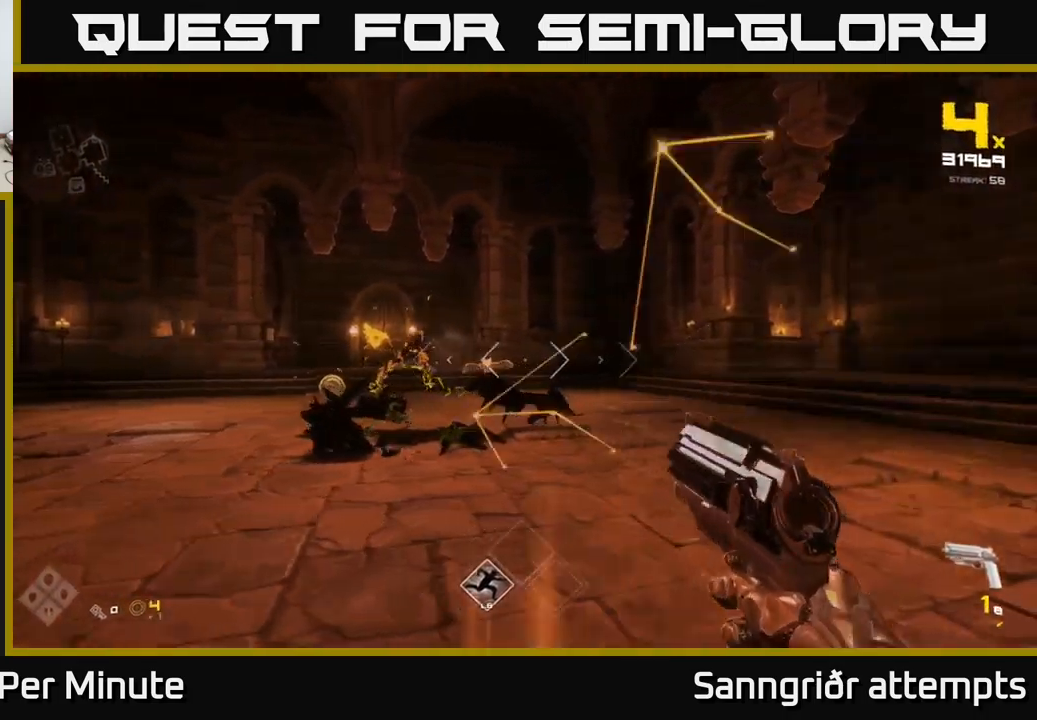
{"buttons": ["R1"], "left_stick": "up-right", "right_stick": "center", "events": [[33, "left_stick", "up-right"], [33, "right_stick", "left"], [116, "R1", "down"], [216, "left_stick", "right"], [216, "right_stick", "center"], [233, "R1", "up"], [433, "R1", "down"], [450, "left_stick", "up-right"]]}
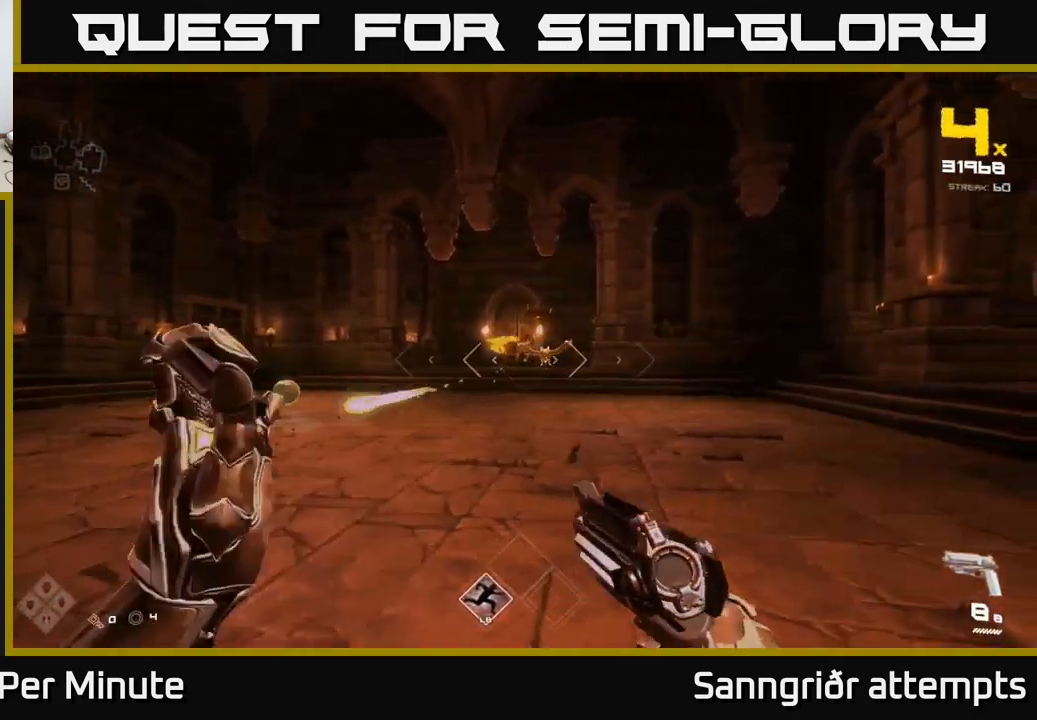
{"buttons": [], "left_stick": "up", "right_stick": "center", "events": [[33, "R1", "up"], [133, "left_stick", "up"], [283, "R2", "down"], [366, "R2", "up"]]}
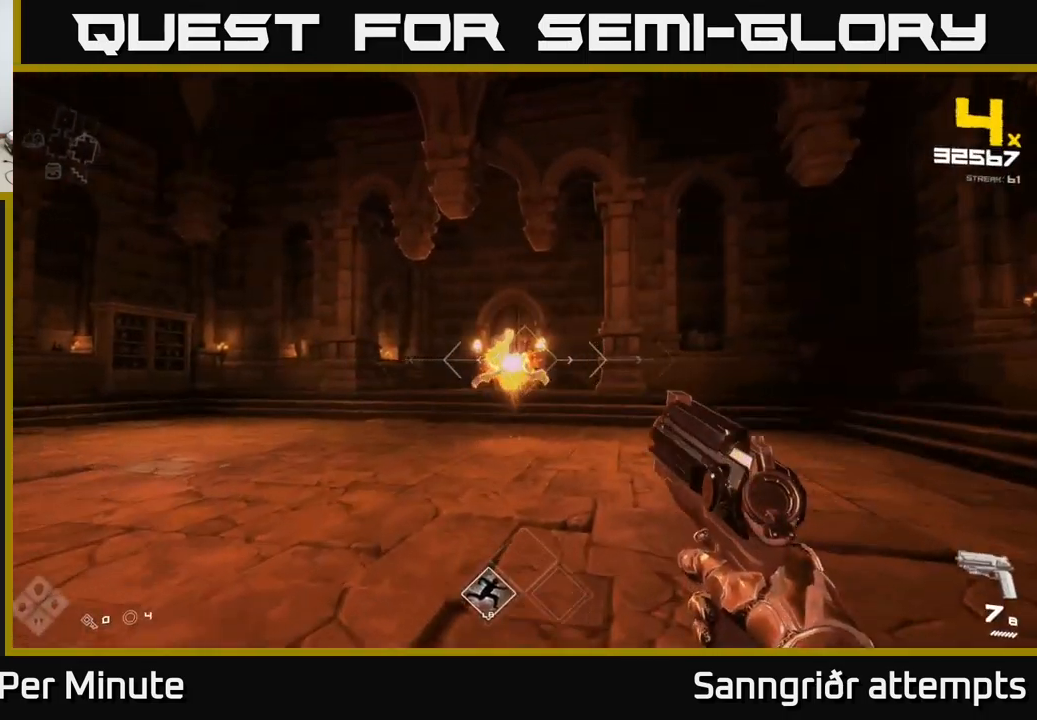
{"buttons": [], "left_stick": "up", "right_stick": "center", "events": []}
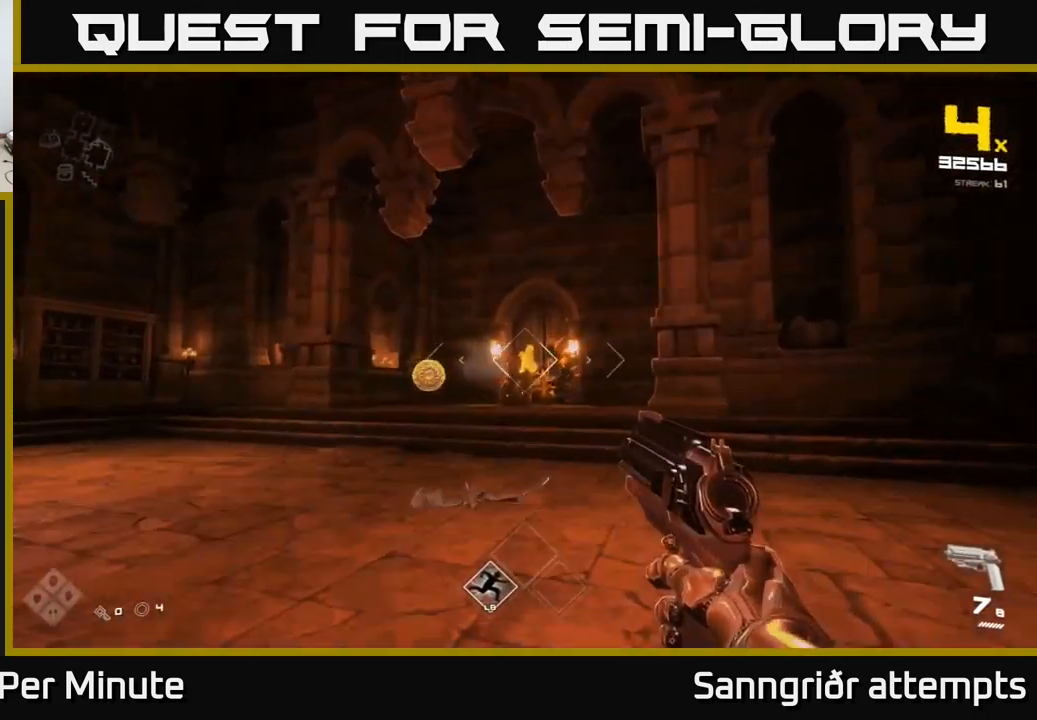
{"buttons": [], "left_stick": "up-left", "right_stick": "center", "events": [[400, "R2", "down"], [400, "left_stick", "up-left"], [450, "R2", "up"]]}
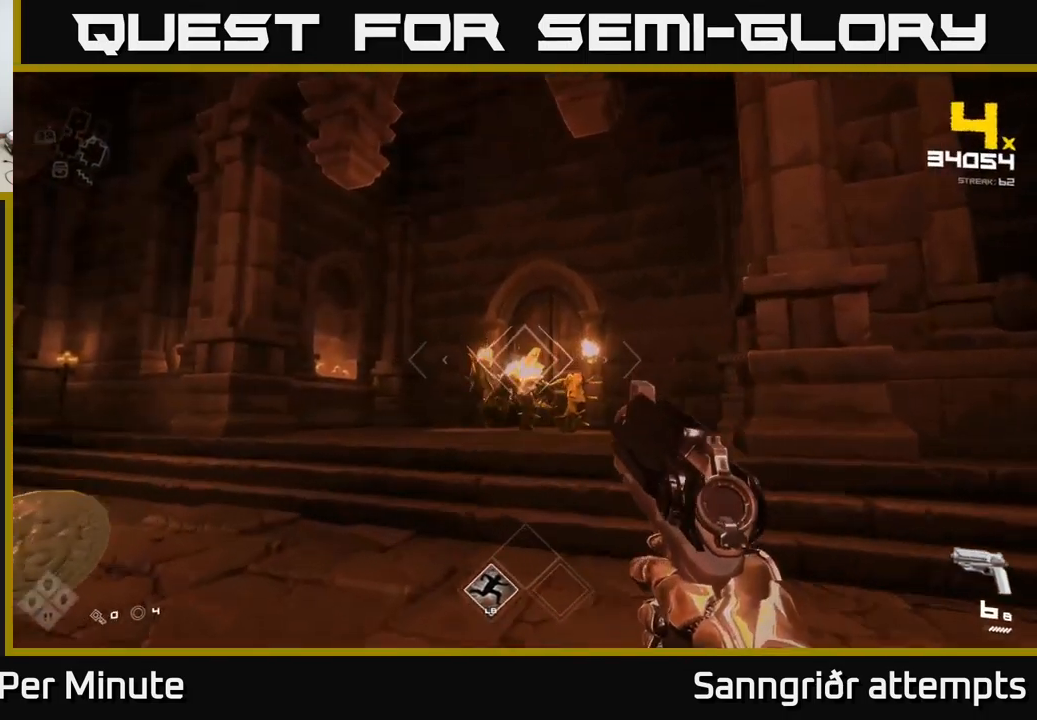
{"buttons": ["R2"], "left_stick": "center", "right_stick": "right", "events": [[16, "left_stick", "up"], [216, "R2", "down"], [300, "R2", "up"], [466, "right_stick", "right"], [500, "R2", "down"], [500, "left_stick", "center"]]}
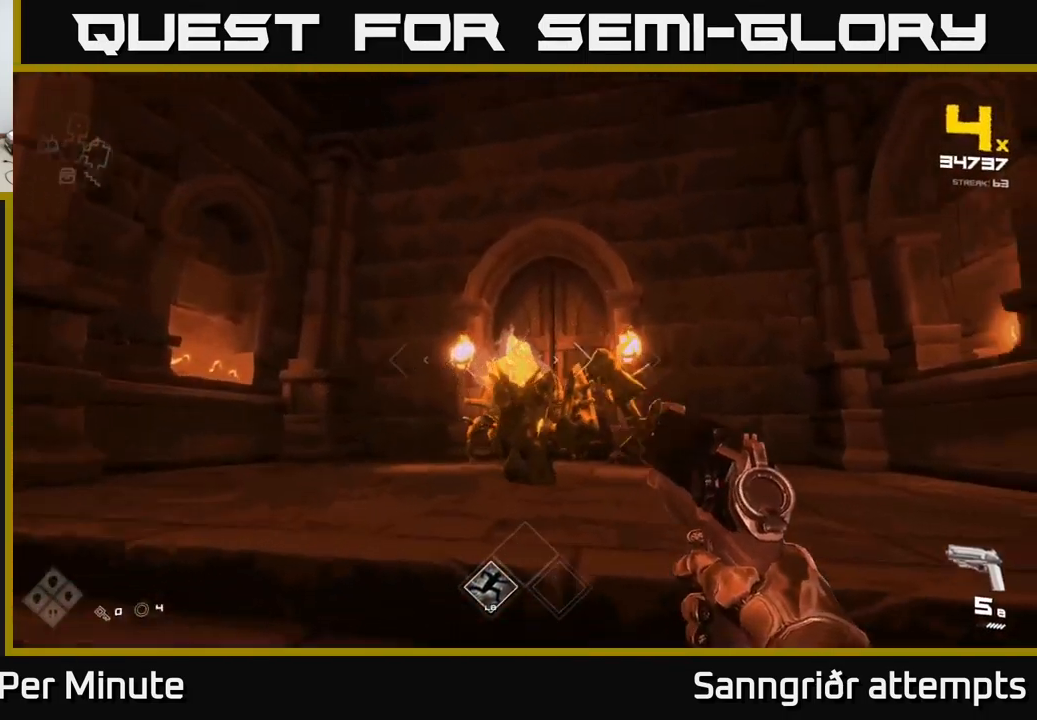
{"buttons": [], "left_stick": "left", "right_stick": "center", "events": [[50, "right_stick", "center"], [66, "R2", "up"], [200, "left_stick", "left"], [316, "left_stick", "center"], [366, "R2", "down"], [416, "R2", "up"], [449, "left_stick", "left"]]}
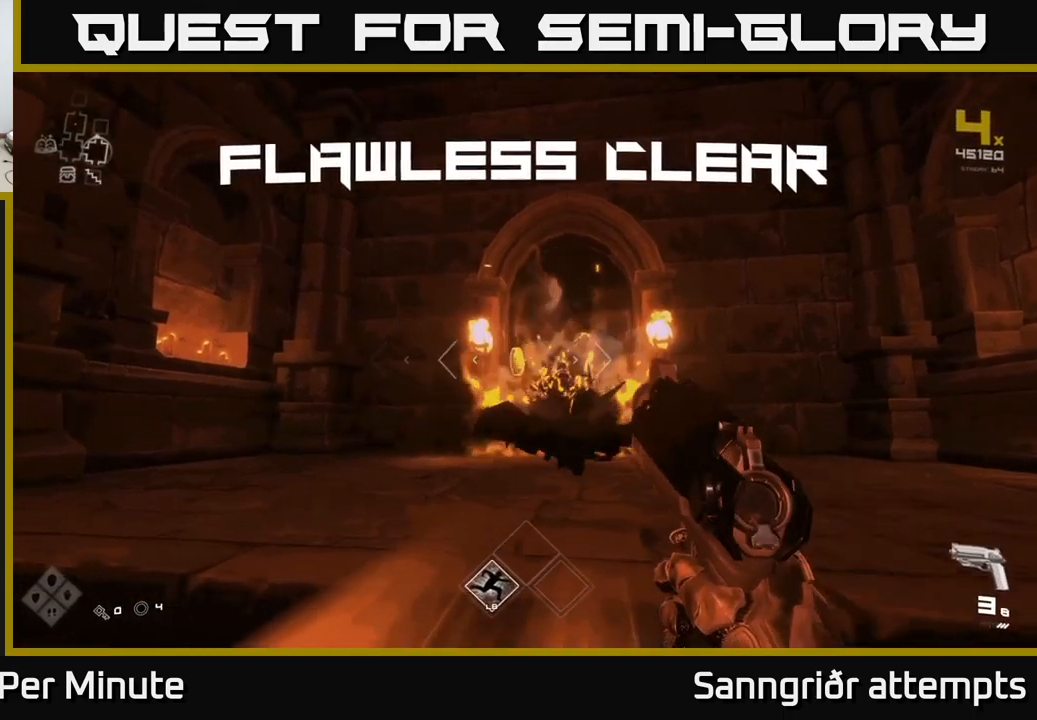
{"buttons": [], "left_stick": "up-left", "right_stick": "right", "events": [[83, "right_stick", "right"], [167, "left_stick", "up-left"], [250, "R1", "down"], [350, "R1", "up"]]}
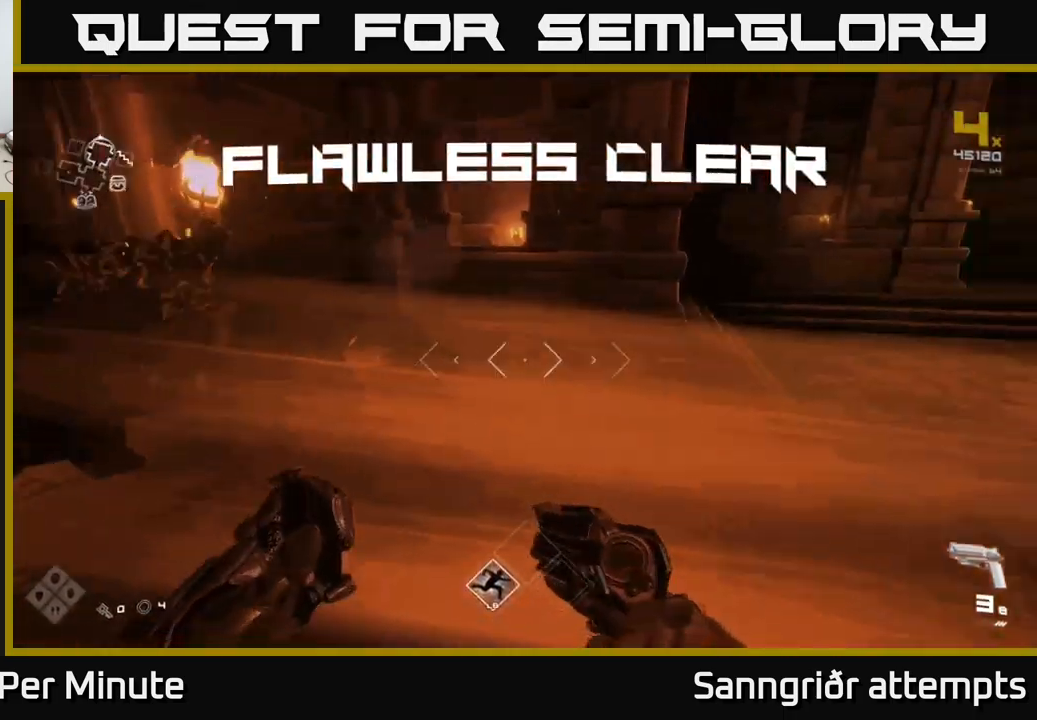
{"buttons": ["L1"], "left_stick": "up", "right_stick": "center", "events": [[100, "R1", "down"], [200, "left_stick", "left"], [217, "R1", "up"], [300, "left_stick", "down-left"], [450, "left_stick", "up"], [483, "L1", "down"], [483, "right_stick", "center"]]}
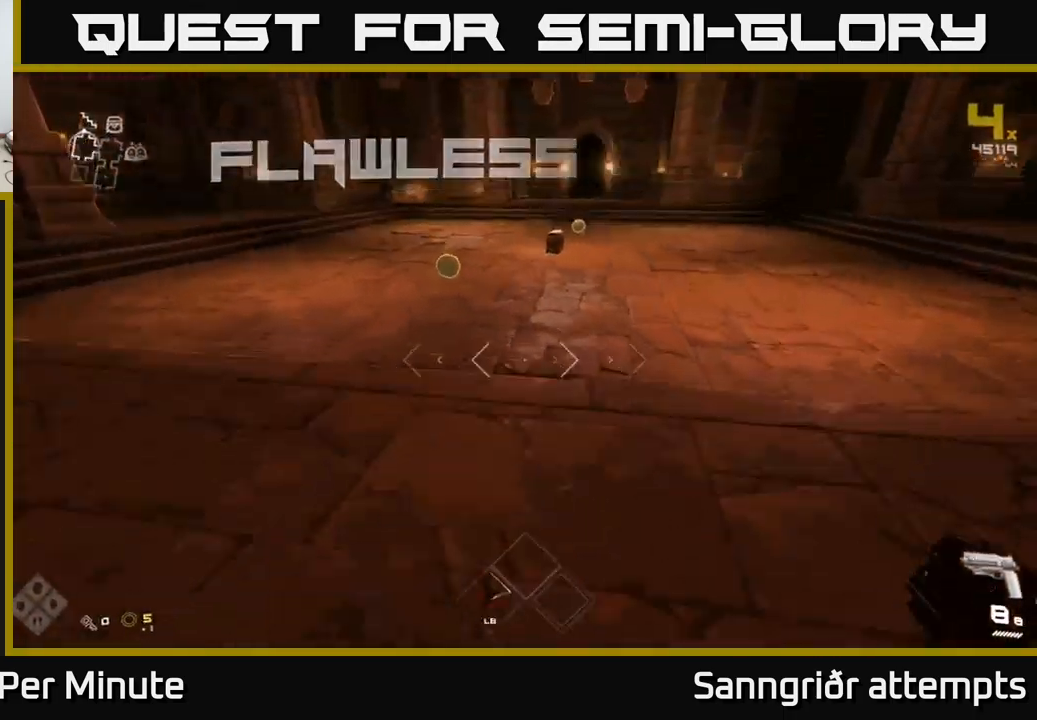
{"buttons": ["L1"], "left_stick": "up-left", "right_stick": "center", "events": [[317, "right_stick", "up-right"], [367, "right_stick", "center"], [467, "left_stick", "up-left"]]}
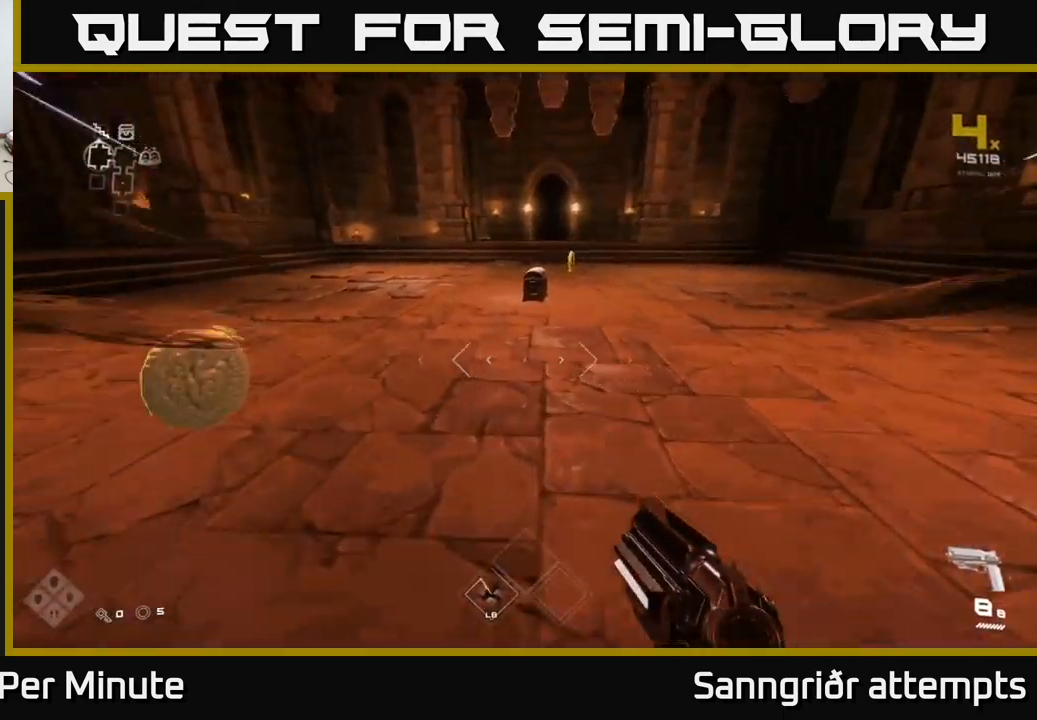
{"buttons": ["L1"], "left_stick": "up", "right_stick": "center", "events": [[183, "right_stick", "right"], [233, "left_stick", "up"], [283, "right_stick", "center"]]}
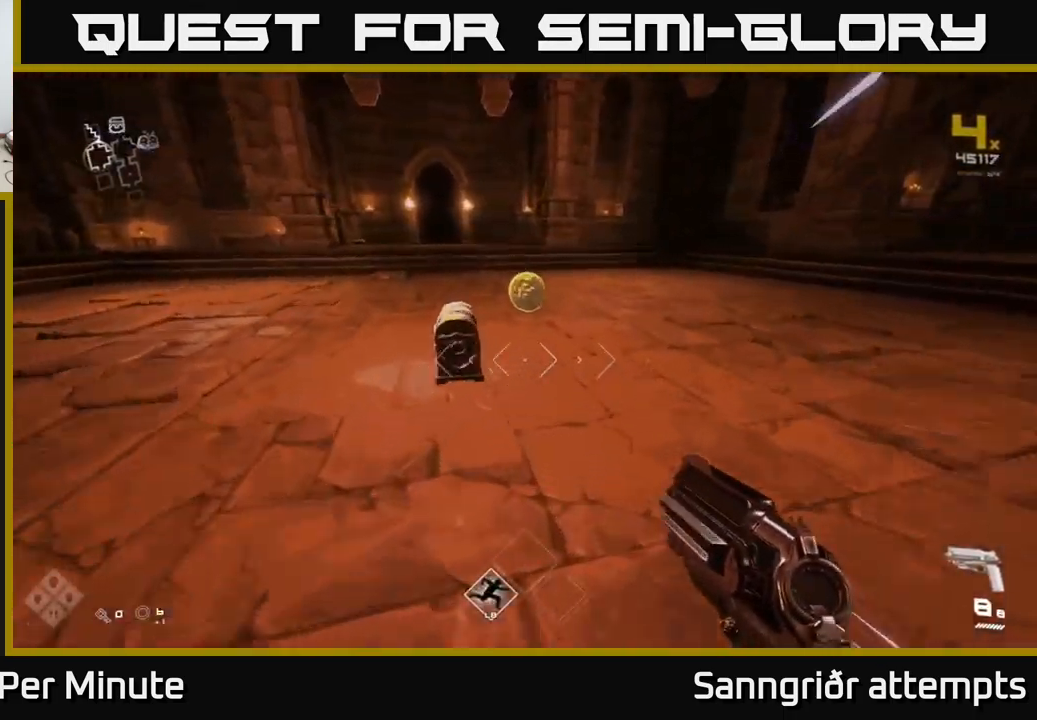
{"buttons": [], "left_stick": "down-right", "right_stick": "center", "events": [[133, "right_stick", "down"], [233, "right_stick", "center"], [300, "L1", "up"], [300, "left_stick", "down-left"], [333, "X", "down"], [417, "X", "up"], [500, "left_stick", "down-right"]]}
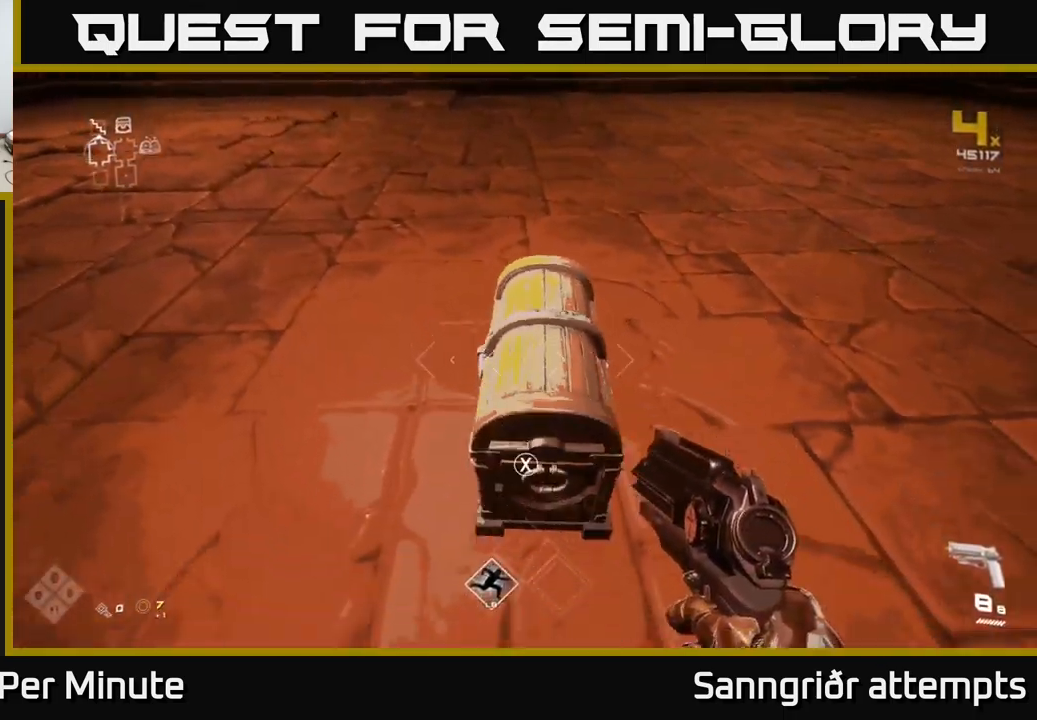
{"buttons": [], "left_stick": "center", "right_stick": "center", "events": [[33, "left_stick", "center"], [250, "X", "down"], [350, "X", "up"]]}
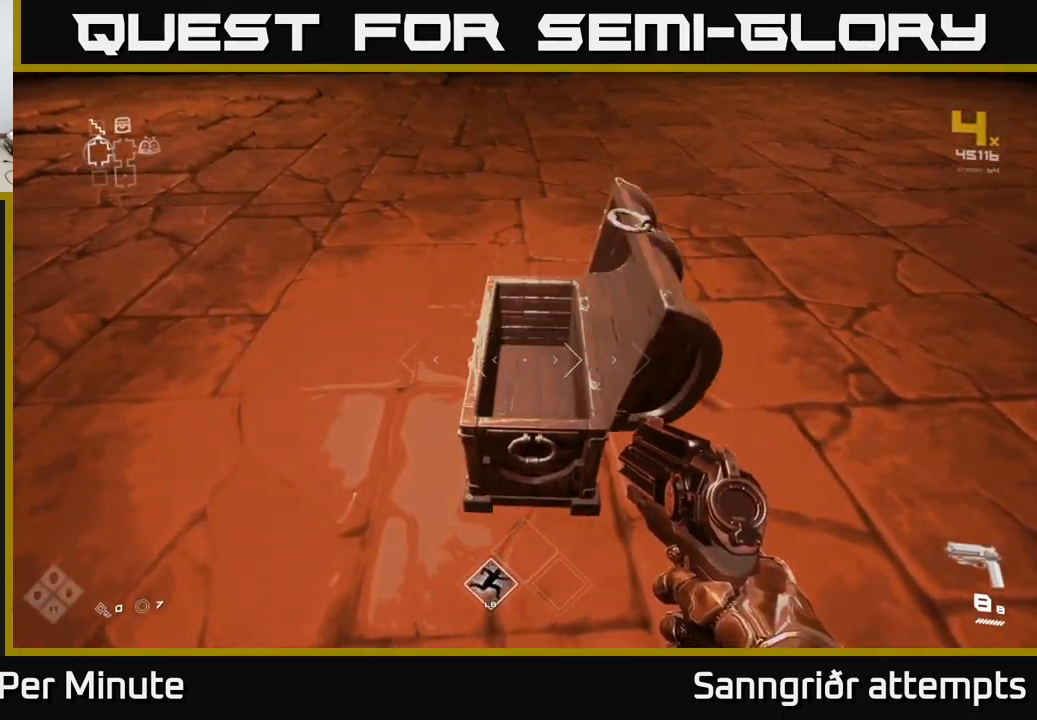
{"buttons": [], "left_stick": "up", "right_stick": "center", "events": [[483, "left_stick", "up"]]}
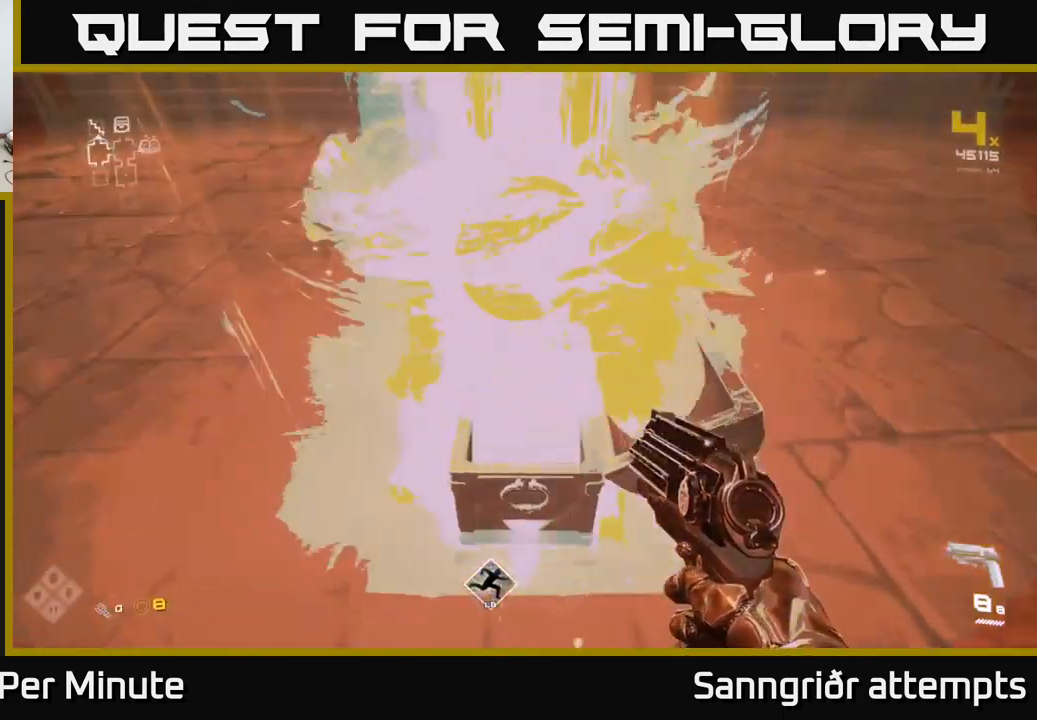
{"buttons": [], "left_stick": "down", "right_stick": "right", "events": [[167, "right_stick", "right"], [317, "left_stick", "down"]]}
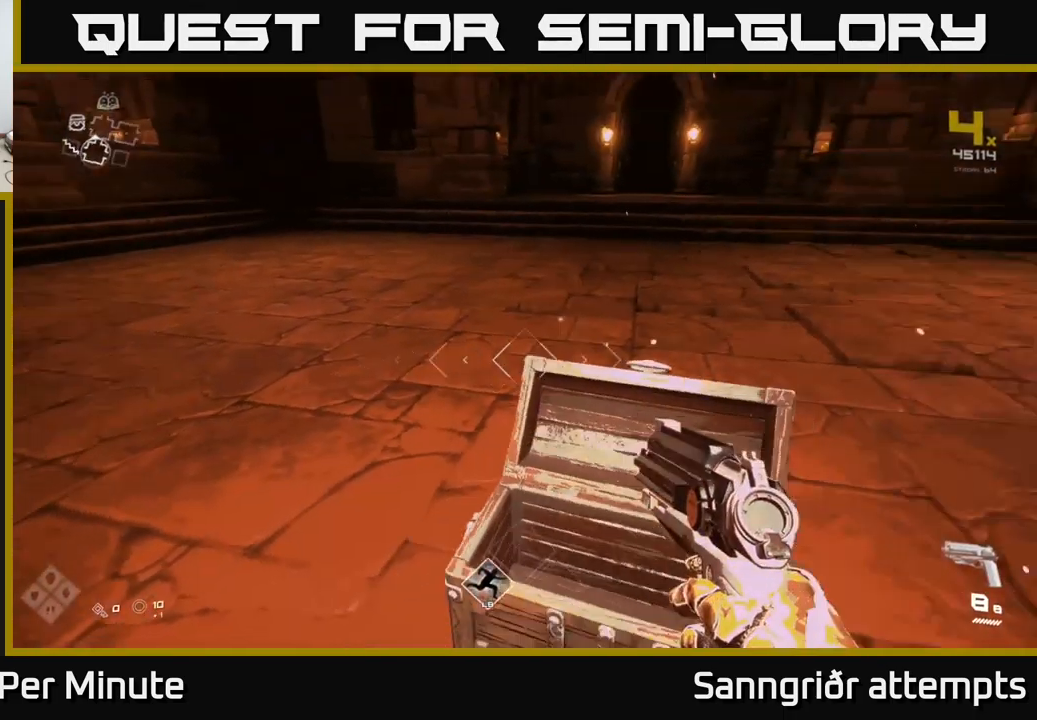
{"buttons": [], "left_stick": "center", "right_stick": "right", "events": [[133, "left_stick", "center"], [200, "right_stick", "center"], [500, "right_stick", "right"]]}
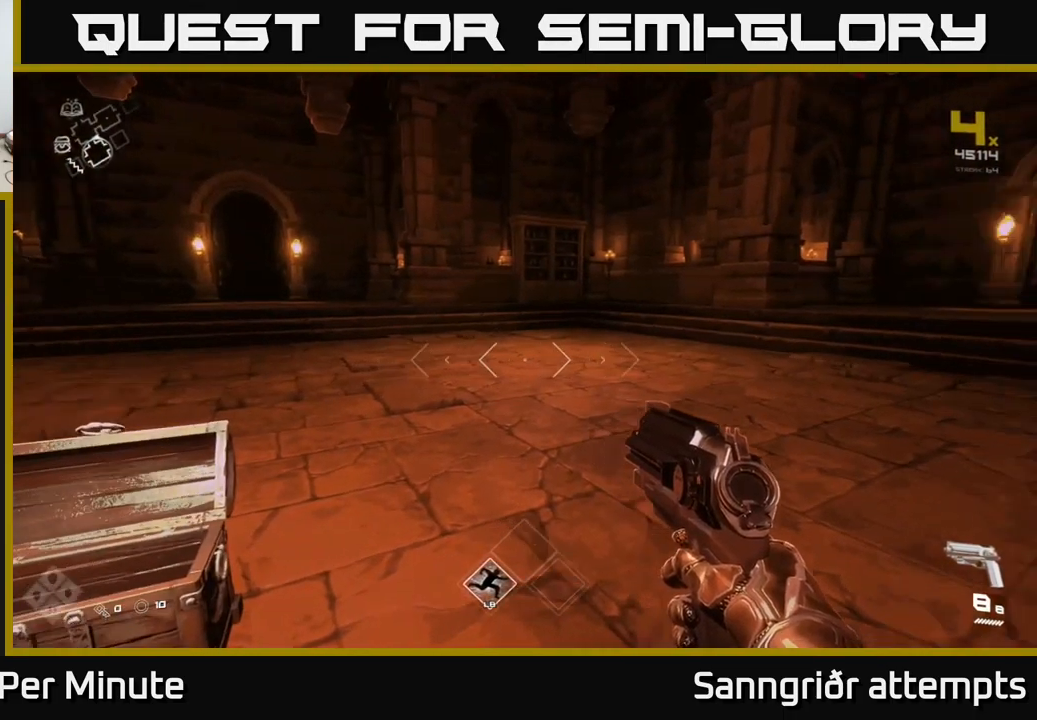
{"buttons": [], "left_stick": "center", "right_stick": "center", "events": [[150, "left_stick", "down-left"], [400, "right_stick", "center"], [417, "left_stick", "center"]]}
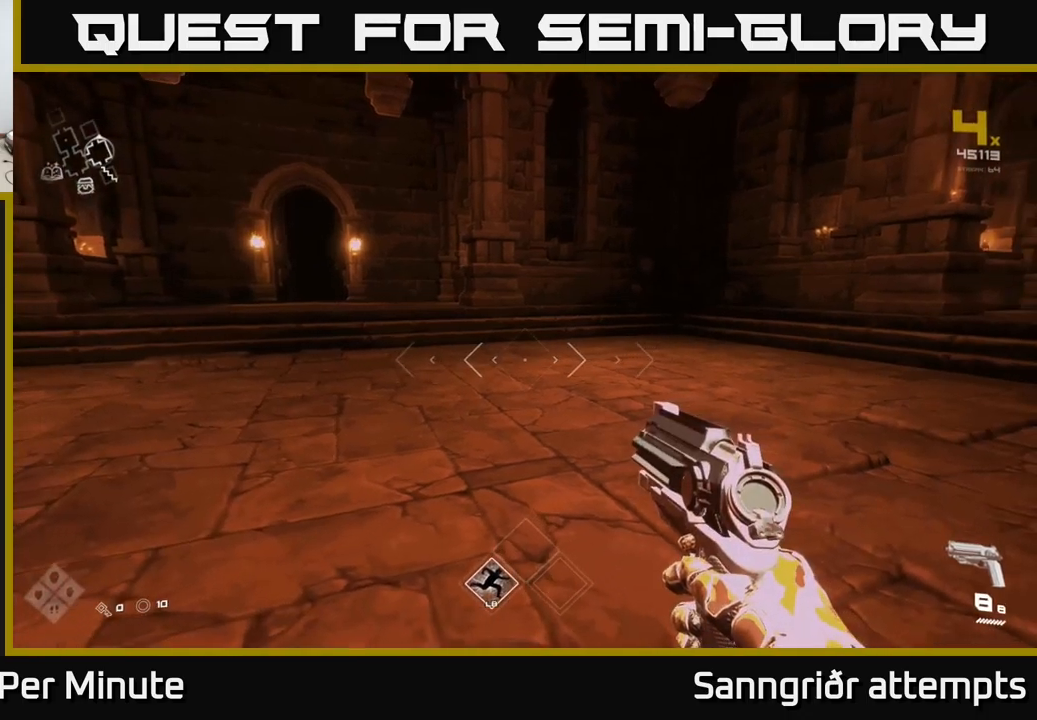
{"buttons": [], "left_stick": "left", "right_stick": "right", "events": [[217, "right_stick", "right"], [367, "left_stick", "left"]]}